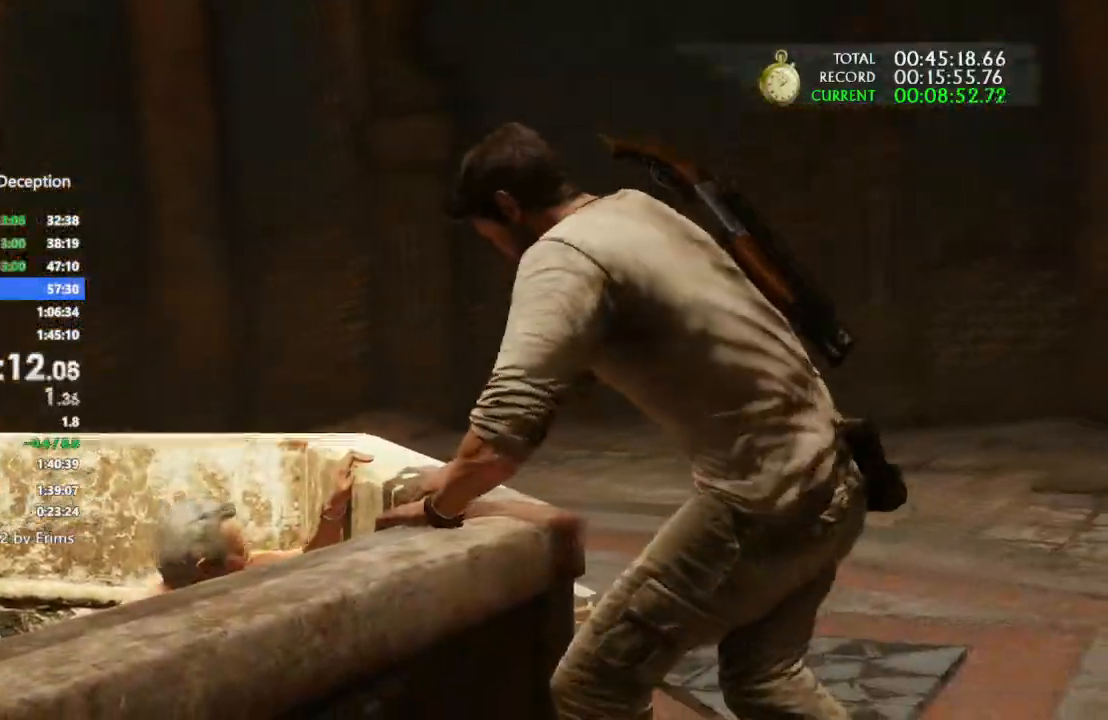
Gameplay with a controller (PlayStation layout); each line is a JSON object with the inputs held at the frame after it (dt_ms = milliseconds from this image to that frame). "events" lists button and stick changes between this image and that frame as [ms after this image, input, new state], when the widget could be followed in between. Not read: CIRCLE R3.
{"dt_ms": 500, "buttons": [], "left_stick": "up", "right_stick": "center", "events": [[33, "DPAD_LEFT", "down"], [33, "DPAD_UP", "down"], [67, "DPAD_UP", "up"], [100, "DPAD_LEFT", "up"], [300, "DPAD_LEFT", "down"], [400, "DPAD_LEFT", "up"]]}
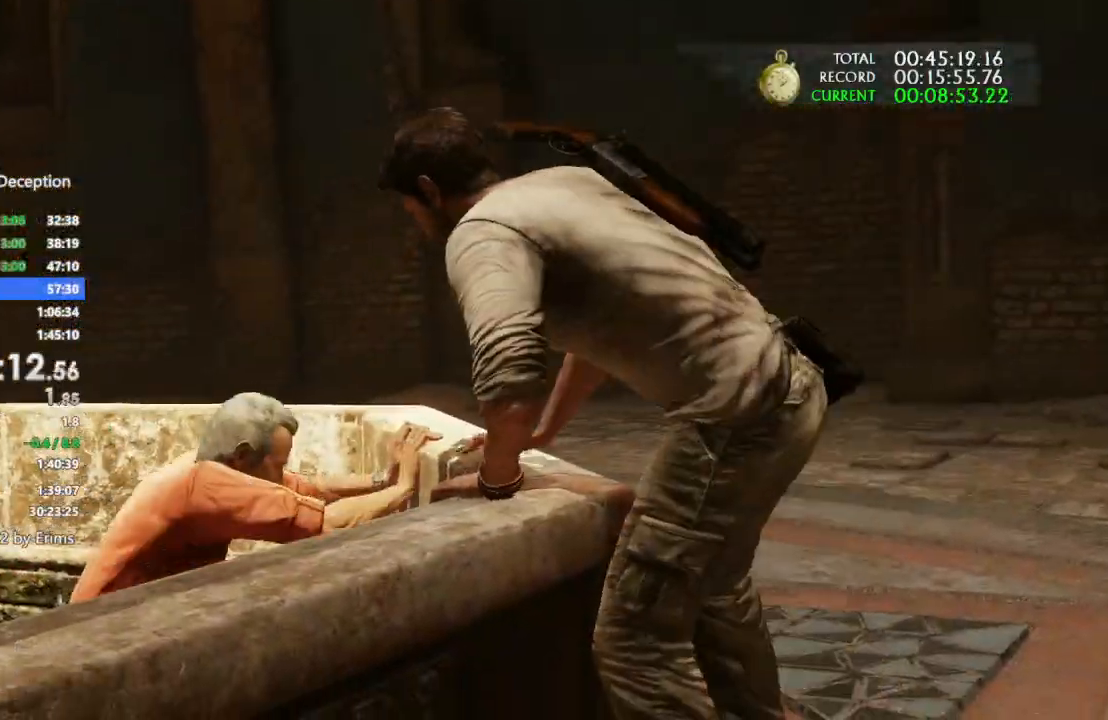
{"dt_ms": 500, "buttons": [], "left_stick": "center", "right_stick": "center"}
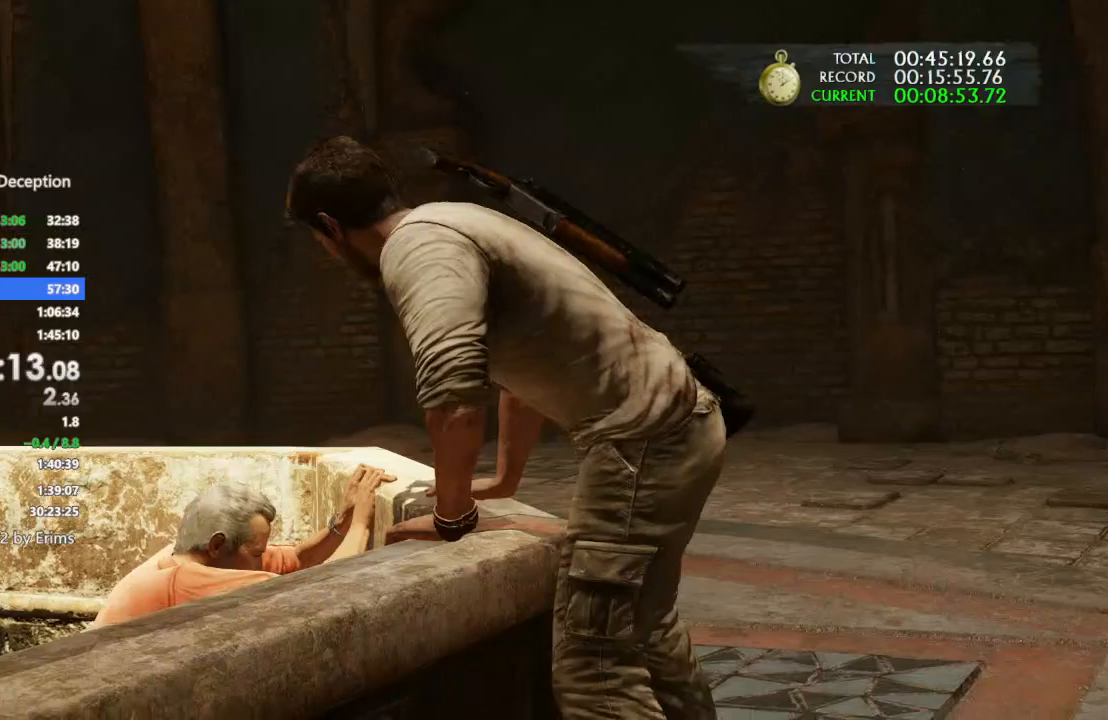
{"dt_ms": 1000, "buttons": [], "left_stick": "up", "right_stick": "left"}
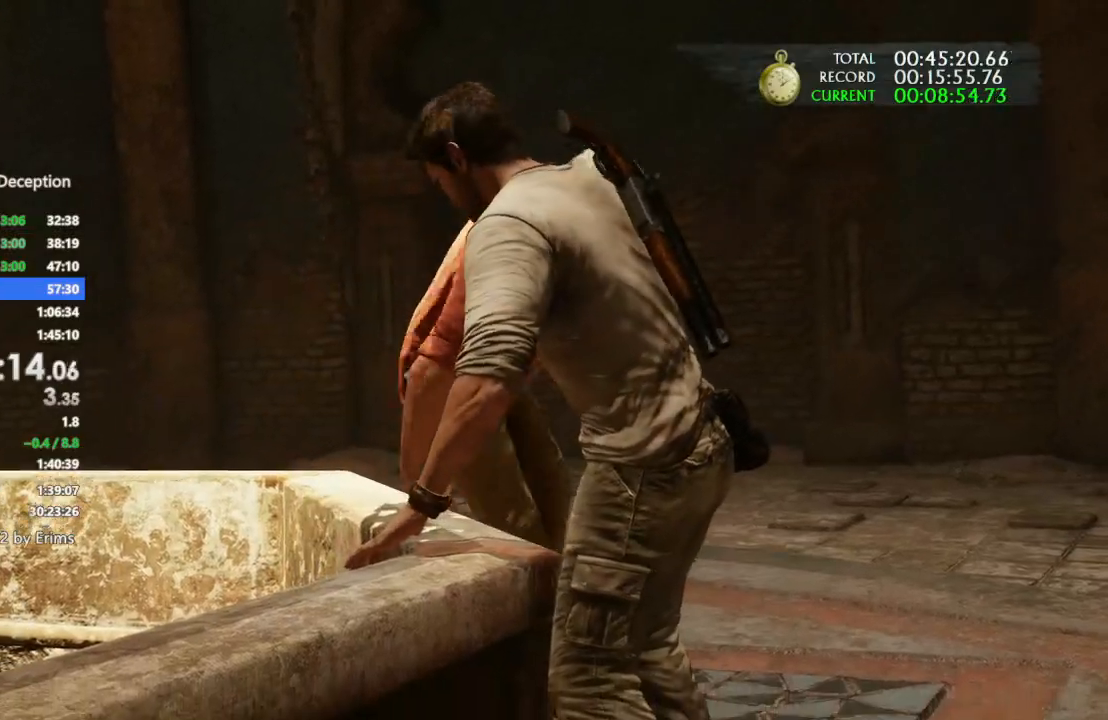
{"dt_ms": 500, "buttons": [], "left_stick": "up", "right_stick": "center"}
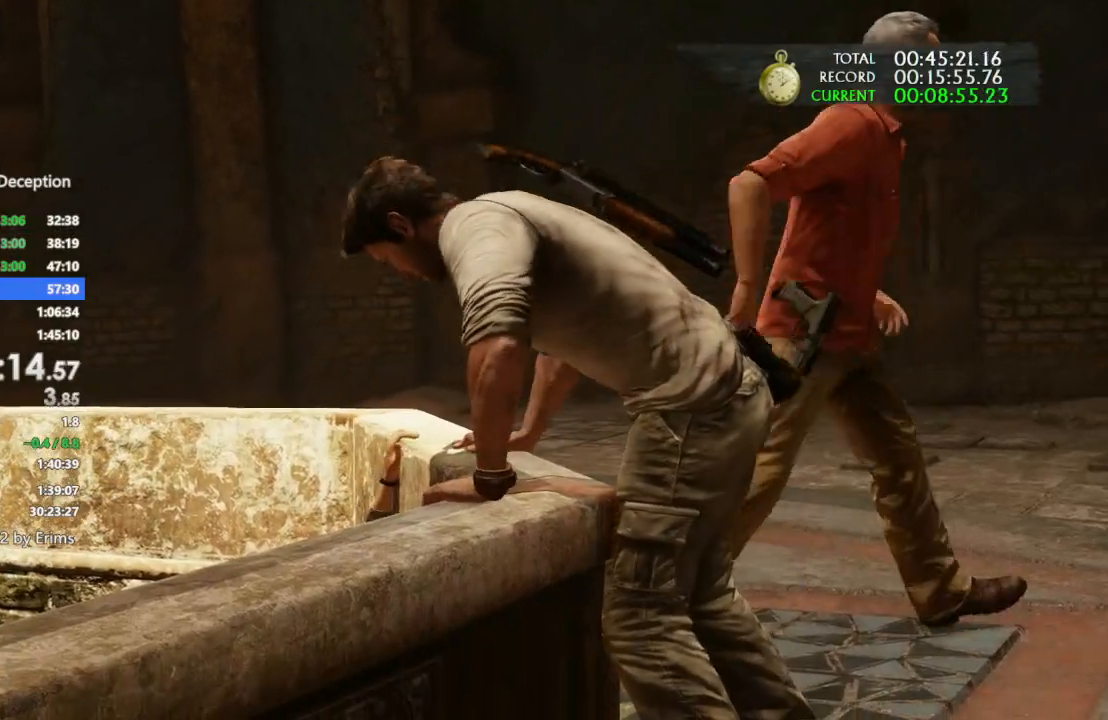
{"dt_ms": 500, "buttons": [], "left_stick": "up", "right_stick": "center", "events": [[200, "DPAD_LEFT", "down"], [267, "DPAD_LEFT", "up"], [333, "DPAD_DOWN", "down"], [400, "DPAD_DOWN", "up"]]}
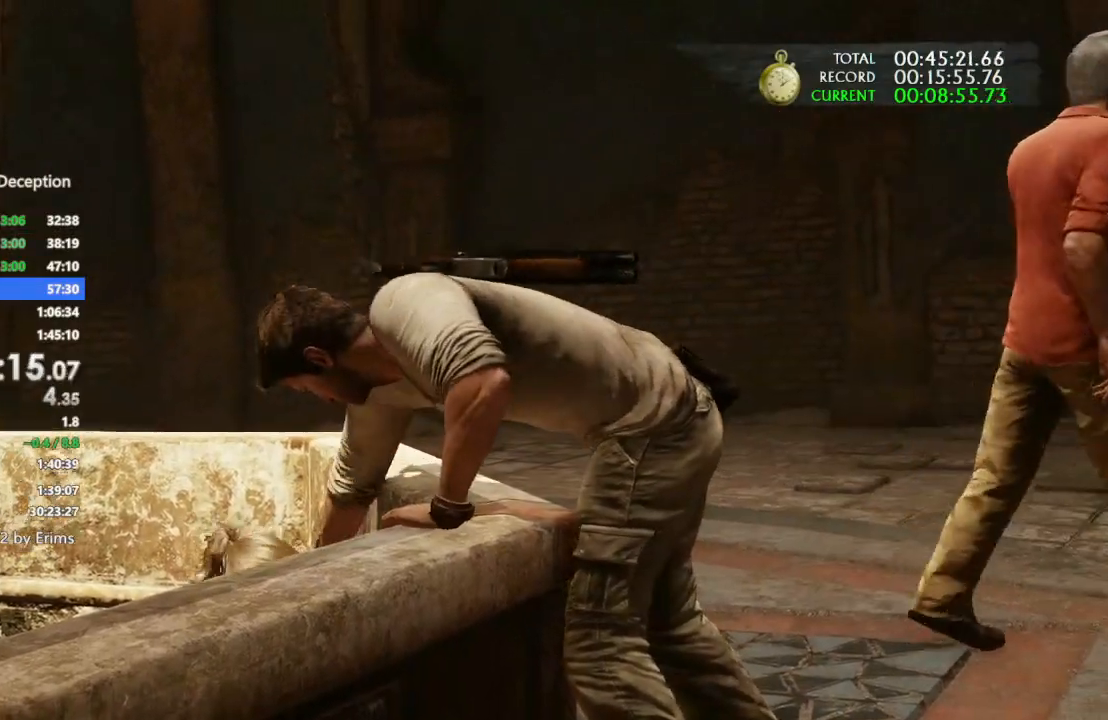
{"dt_ms": 1000, "buttons": [], "left_stick": "up", "right_stick": "center"}
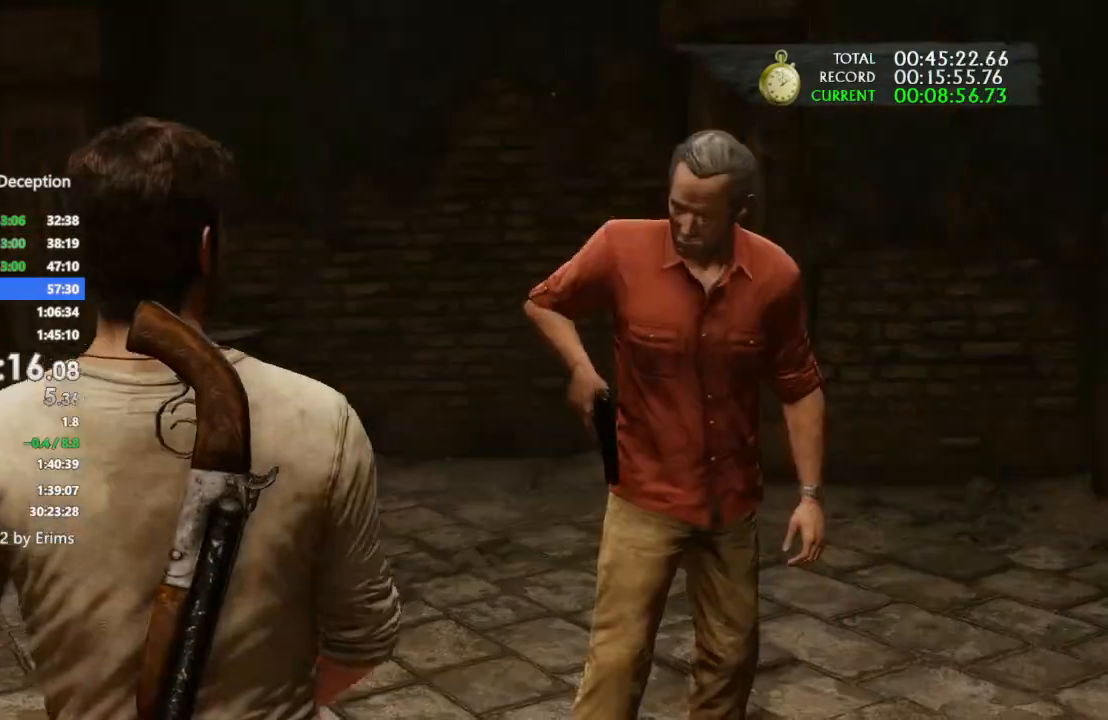
{"dt_ms": 500, "buttons": [], "left_stick": "up", "right_stick": "center", "events": []}